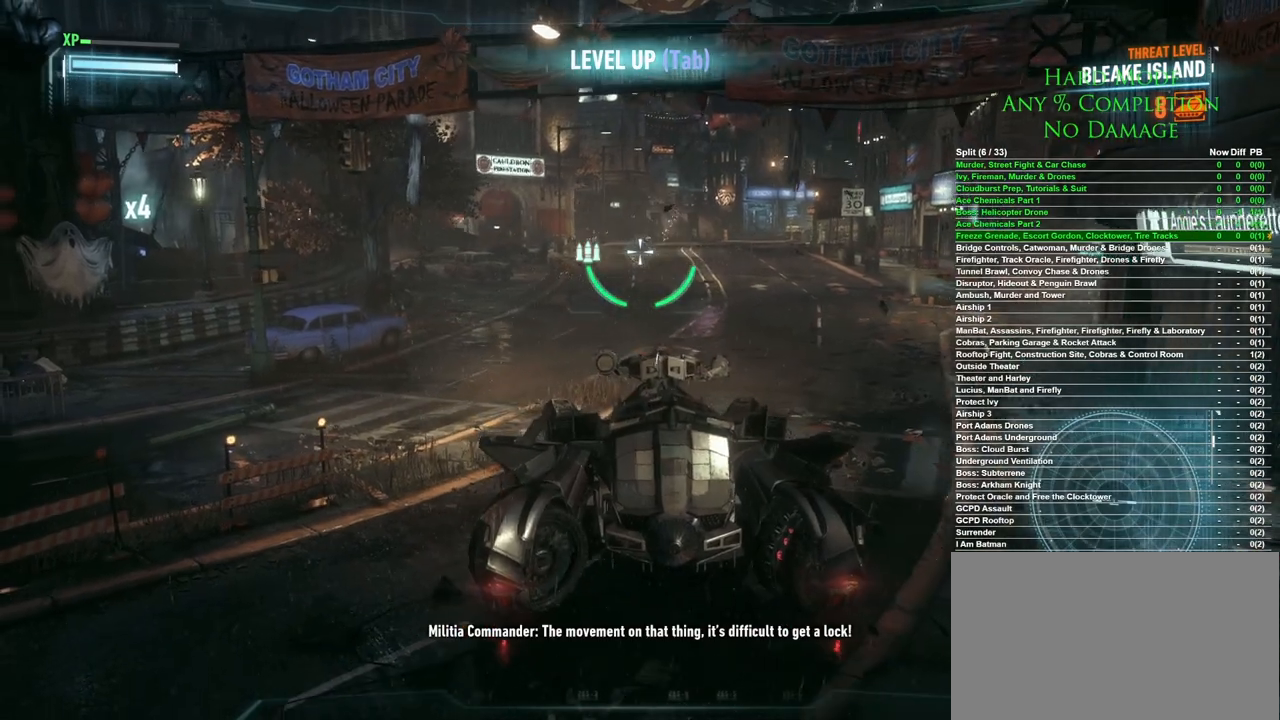
Gameplay with keyboard and mouse; each line is a JSON object with the keys and mouse buttons held at the frame after it. "events" lists presses ("down") and releases ("up") of "1", "2", "3", "4", "5", "a", "alt", "c", "caps_lock", "ctrl", "d", "e", "f", "g", "q", "r", "s", "shift", "space", "t", "tab", "v", "w", "x", "z", "mouse_left", "mouse_wheel" and "mouse_right" between this image and that frame as [ms after this image, input, new state], when the widget could be followed in between. "mouse_left", "mouse_wheel", "mouse_right" = the "left", "wheel", "right" buttons of the "mouse" list. No other keys are recorded. "wheel" means that the mouse wheel is clicked or scrolled. Mouse movement is not recorded.
{"keys": ["d", "w"], "mouse": [], "events": [[400, "w", "down"], [450, "d", "down"]]}
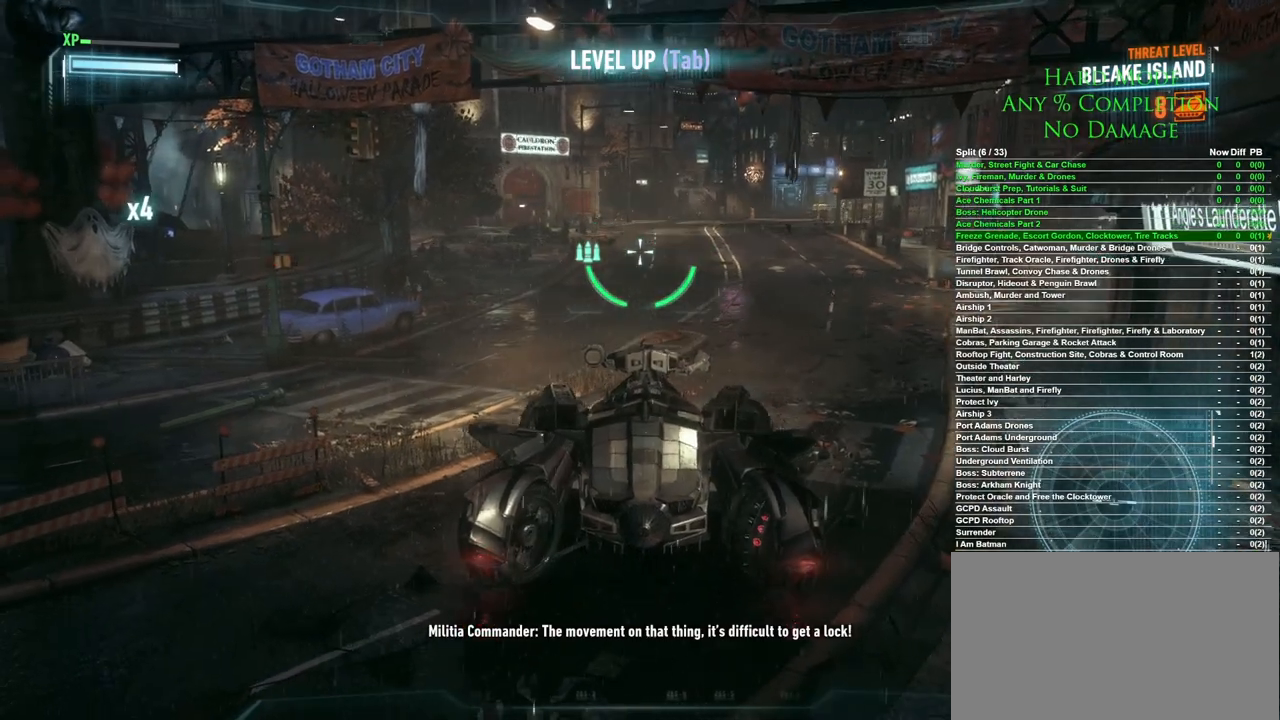
{"keys": ["a"], "mouse": [], "events": [[33, "d", "up"], [33, "w", "up"], [500, "a", "down"]]}
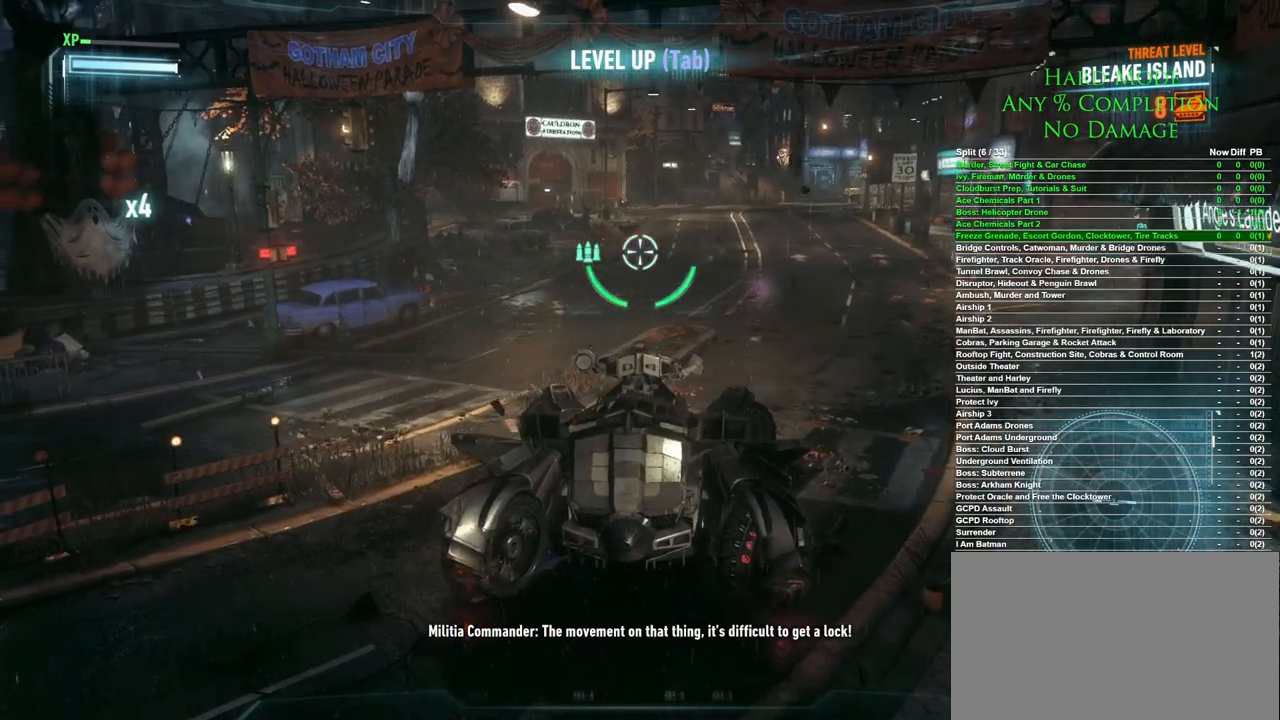
{"keys": ["d"], "mouse": [], "events": [[100, "a", "up"], [433, "d", "down"]]}
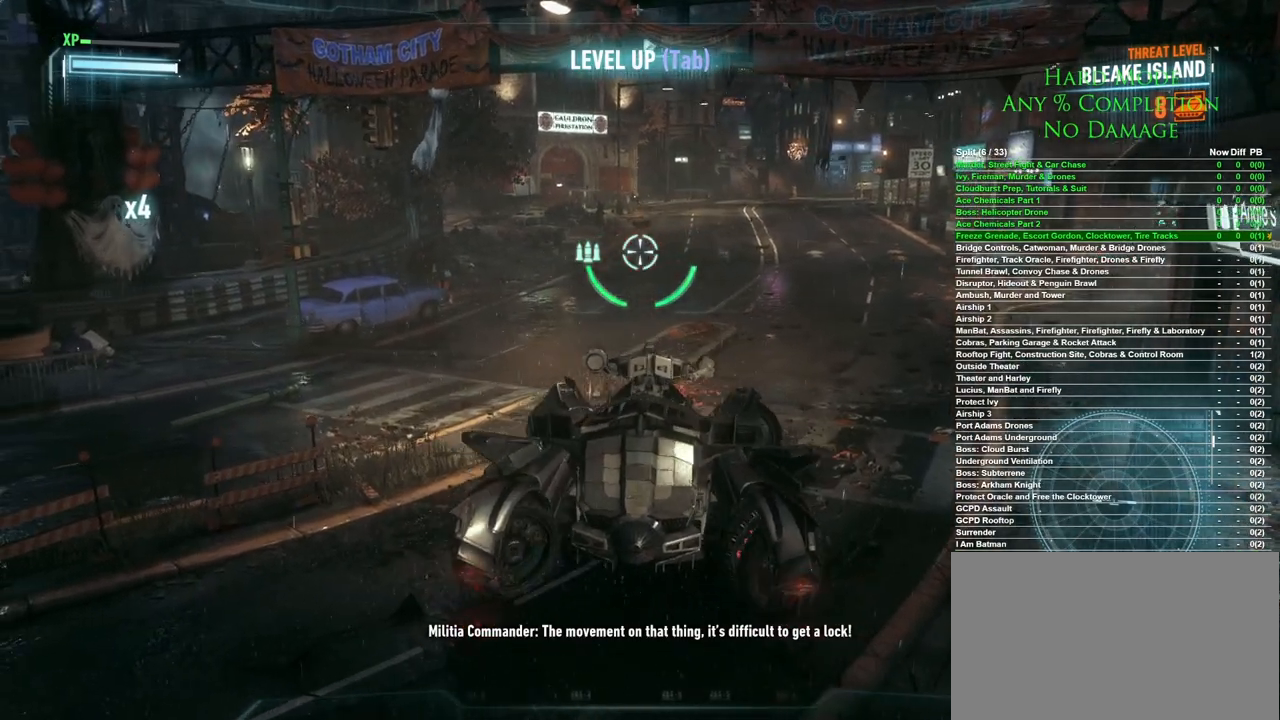
{"keys": [], "mouse": [], "events": [[17, "d", "up"]]}
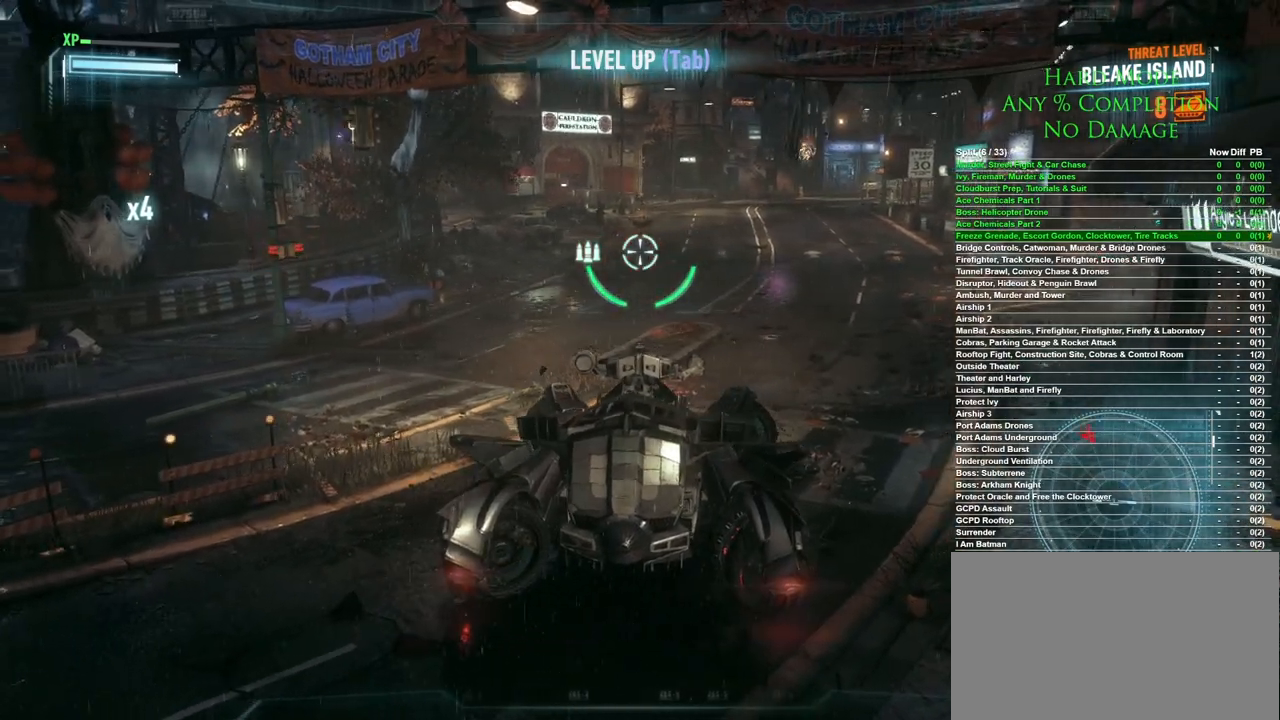
{"keys": [], "mouse": [], "events": []}
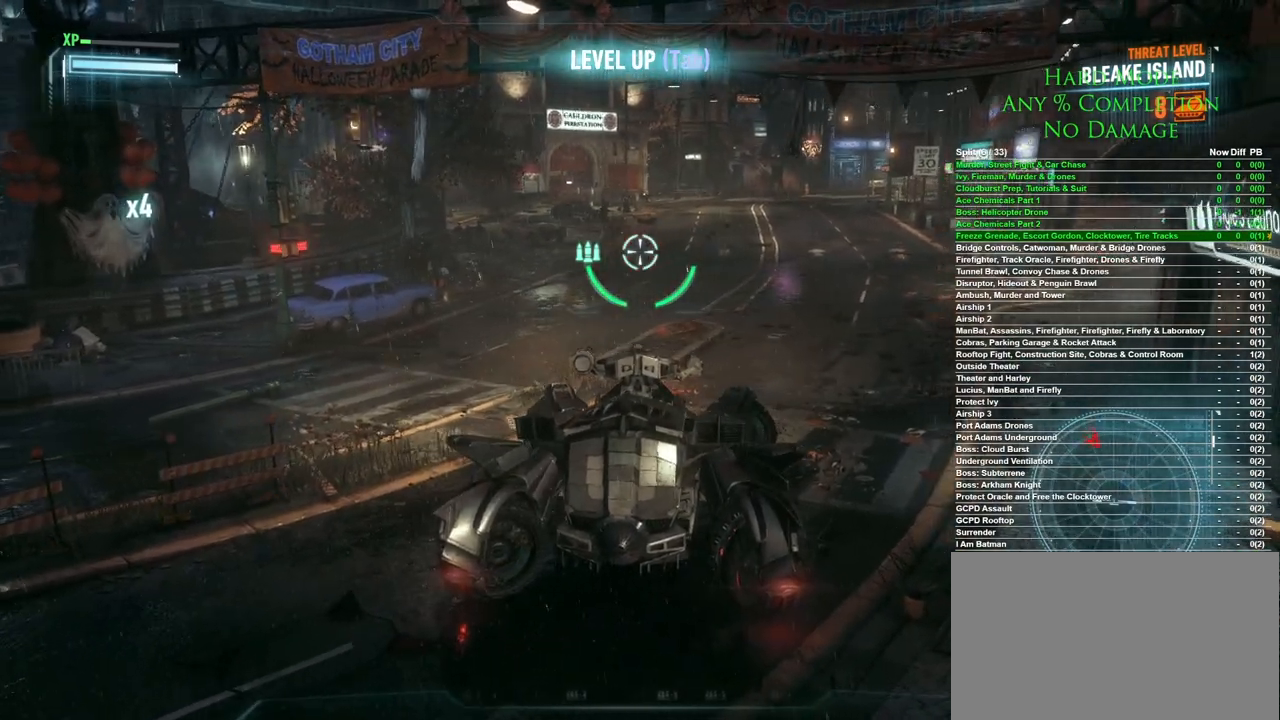
{"keys": ["d", "w"], "mouse": [], "events": [[233, "d", "down"], [233, "w", "down"]]}
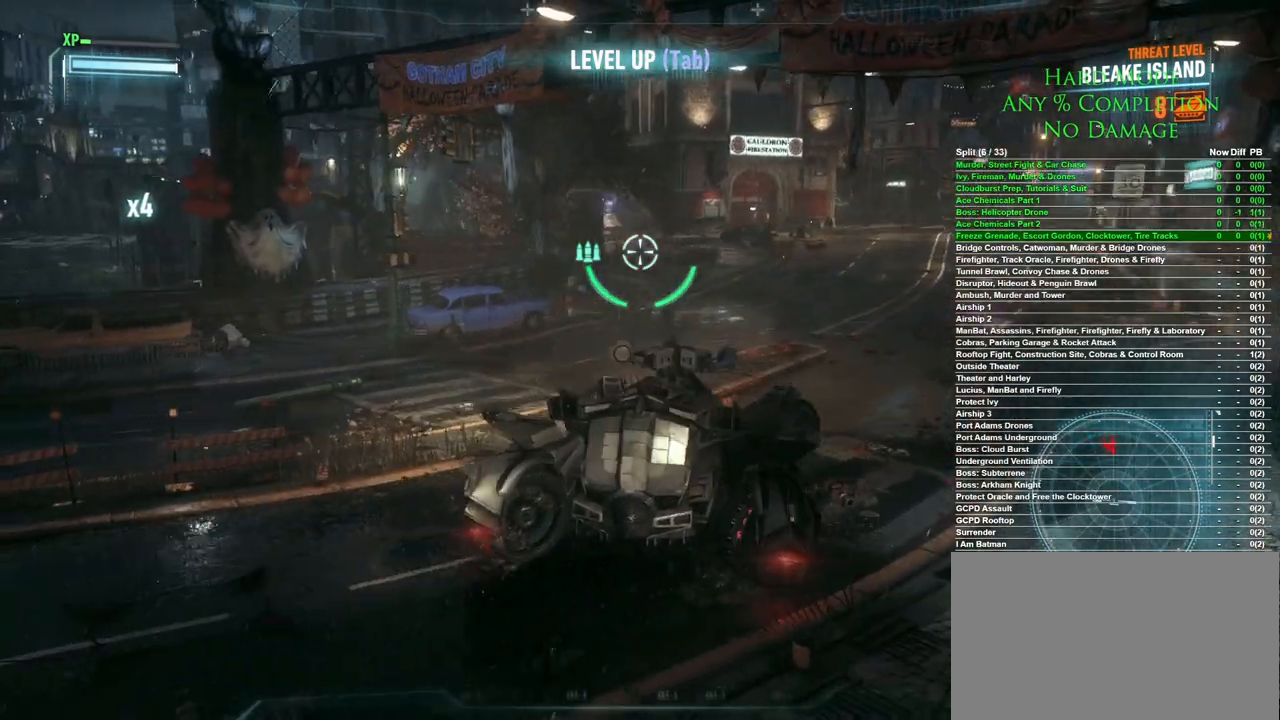
{"keys": ["a"], "mouse": ["left"], "events": [[67, "w", "up"], [117, "d", "up"], [267, "a", "down"], [500, "mouse_left", "down"]]}
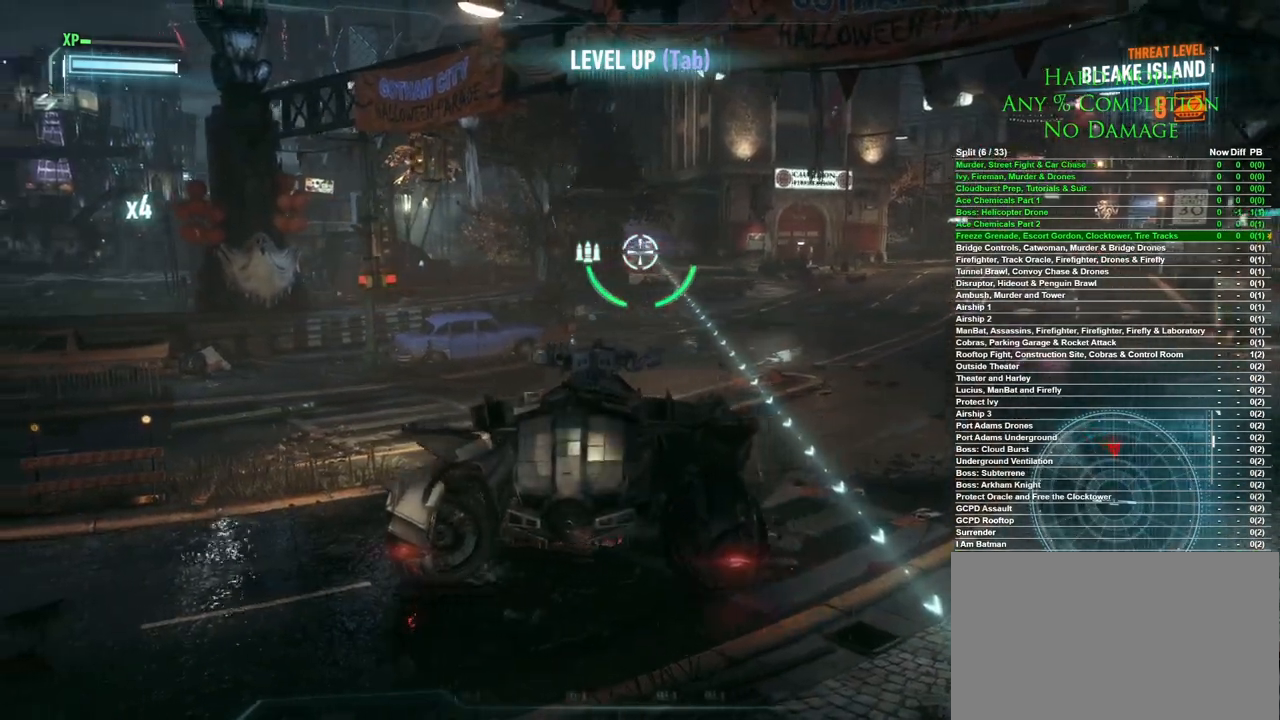
{"keys": ["d"], "mouse": [], "events": [[83, "mouse_left", "up"], [417, "a", "up"], [467, "d", "down"]]}
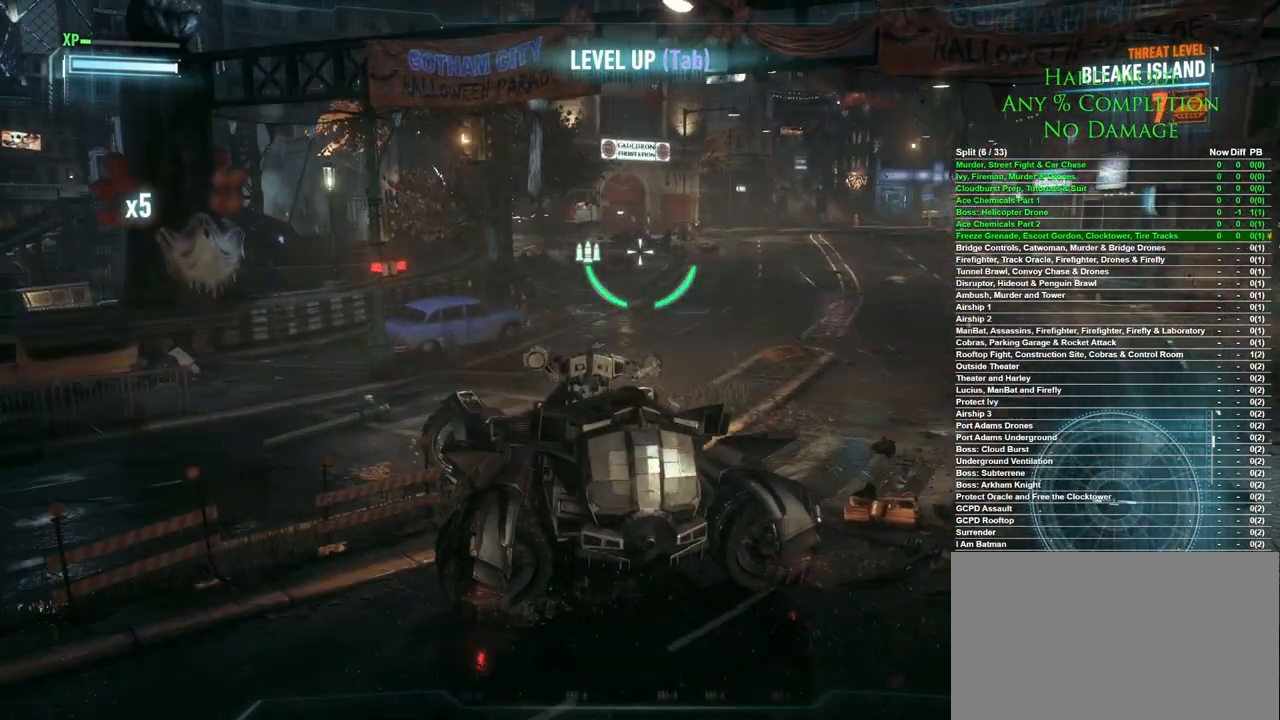
{"keys": [], "mouse": [], "events": [[150, "s", "down"], [283, "s", "up"], [433, "d", "up"]]}
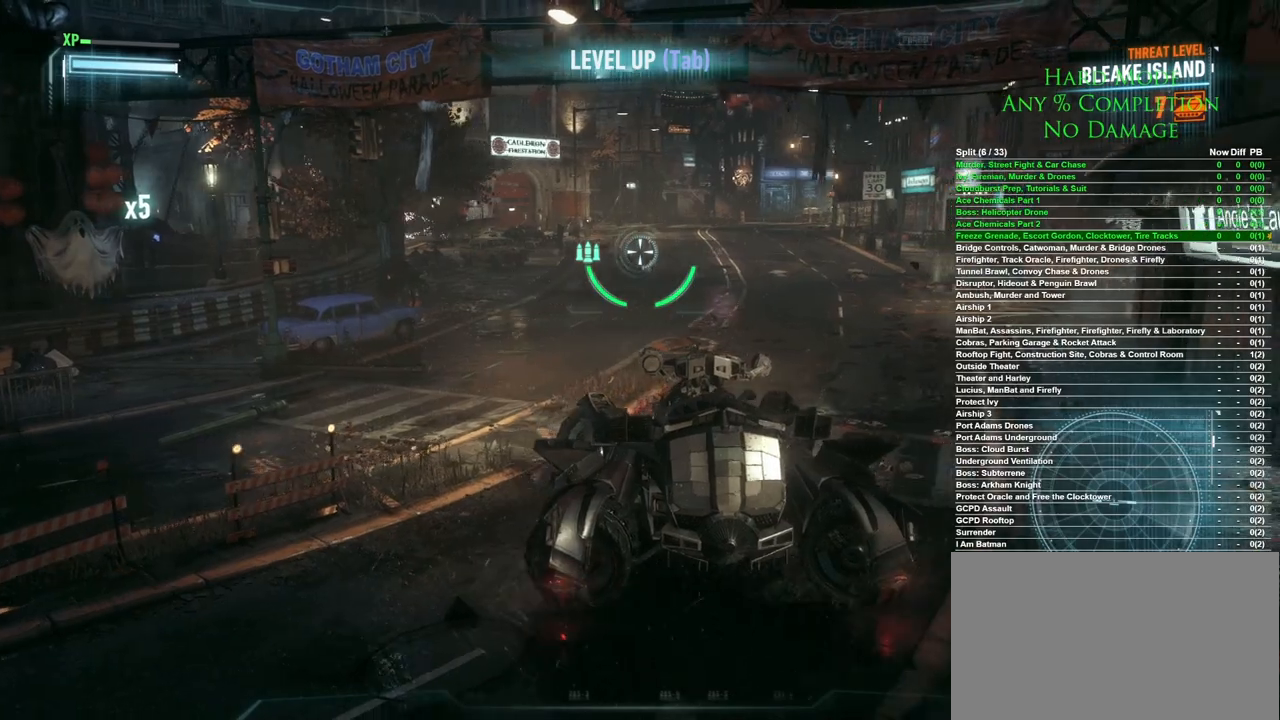
{"keys": ["d", "w"], "mouse": [], "events": [[300, "w", "down"], [350, "d", "down"]]}
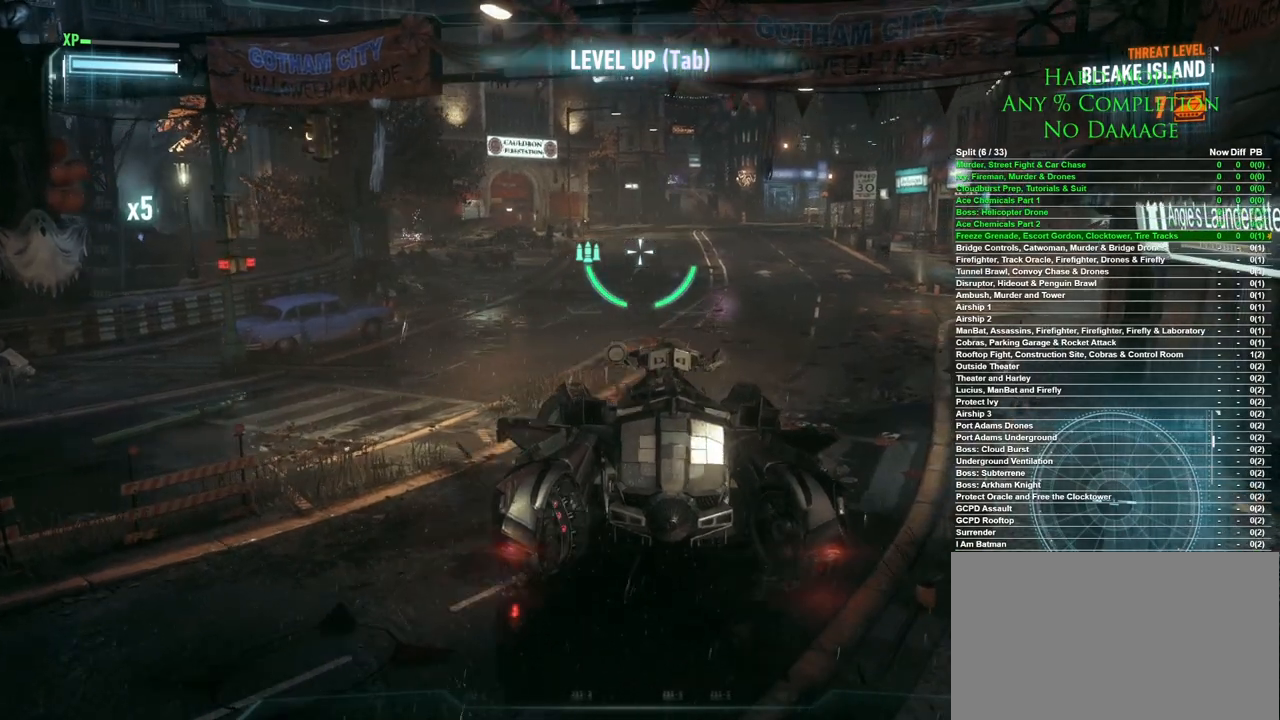
{"keys": ["a"], "mouse": [], "events": [[83, "d", "up"], [183, "w", "up"], [467, "a", "down"]]}
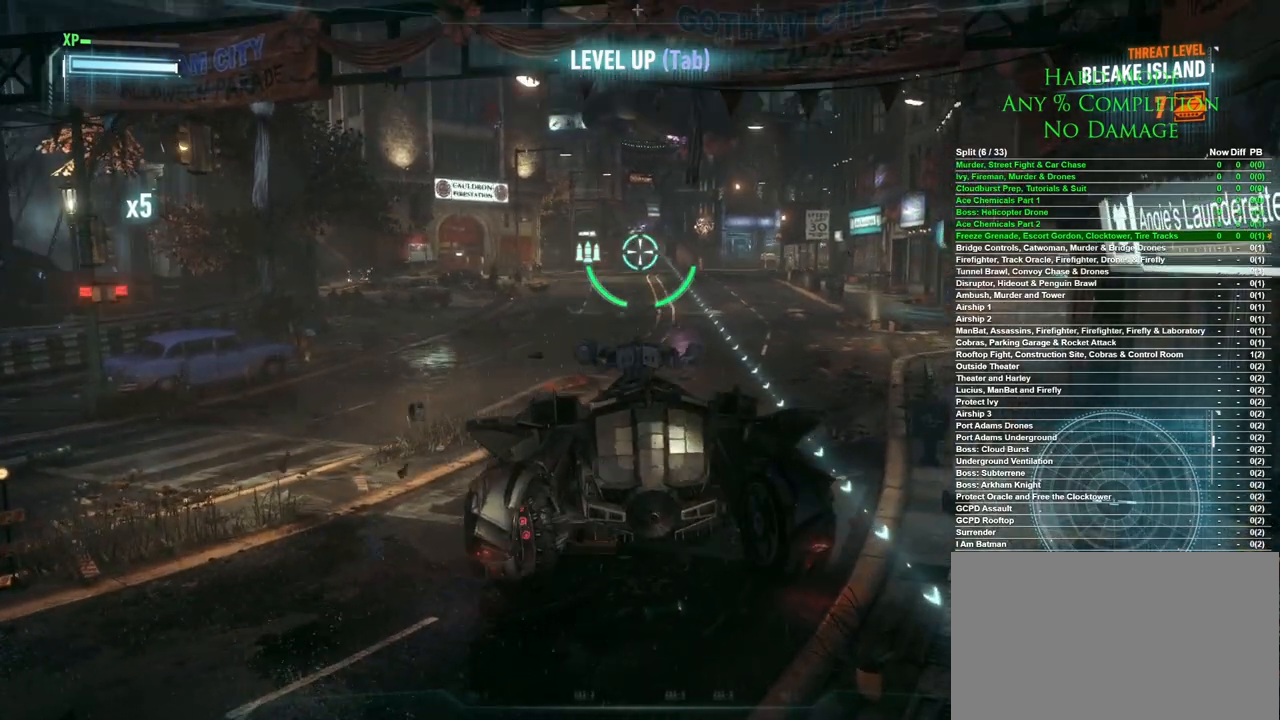
{"keys": [], "mouse": [], "events": [[50, "w", "down"], [100, "a", "up"], [200, "w", "up"], [383, "mouse_left", "down"], [433, "mouse_left", "up"]]}
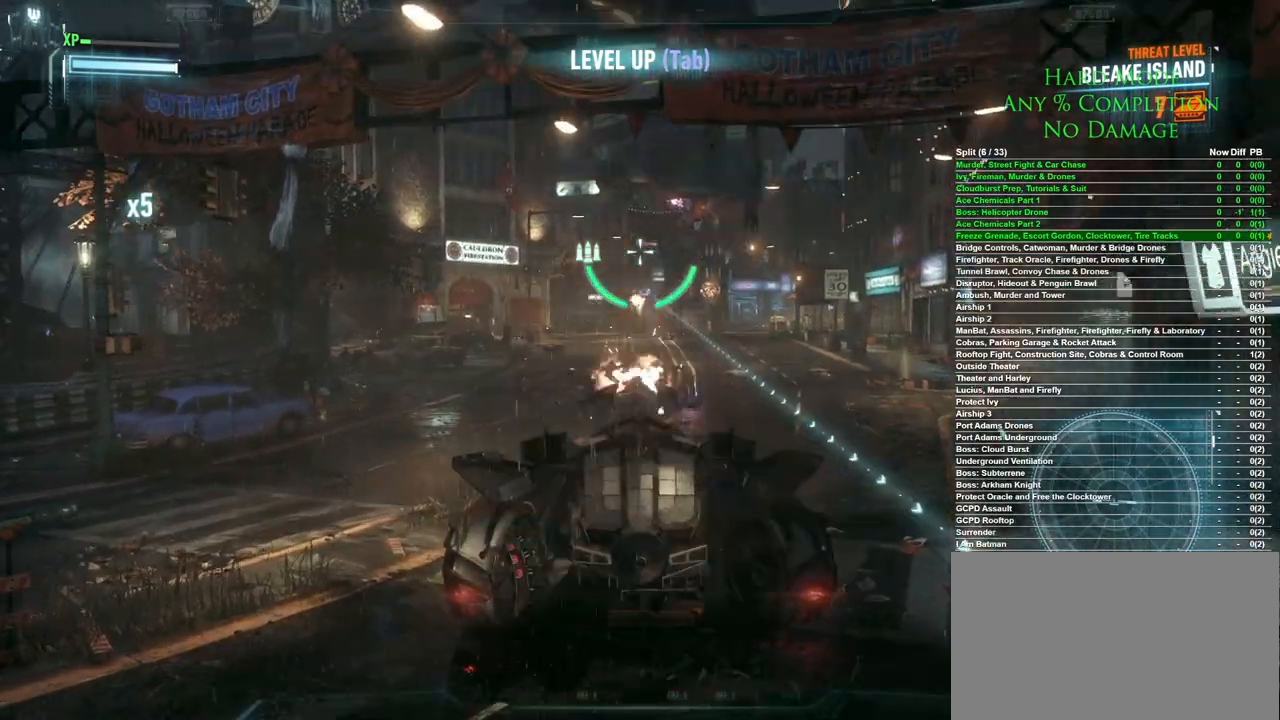
{"keys": [], "mouse": [], "events": [[33, "a", "down"], [167, "a", "up"]]}
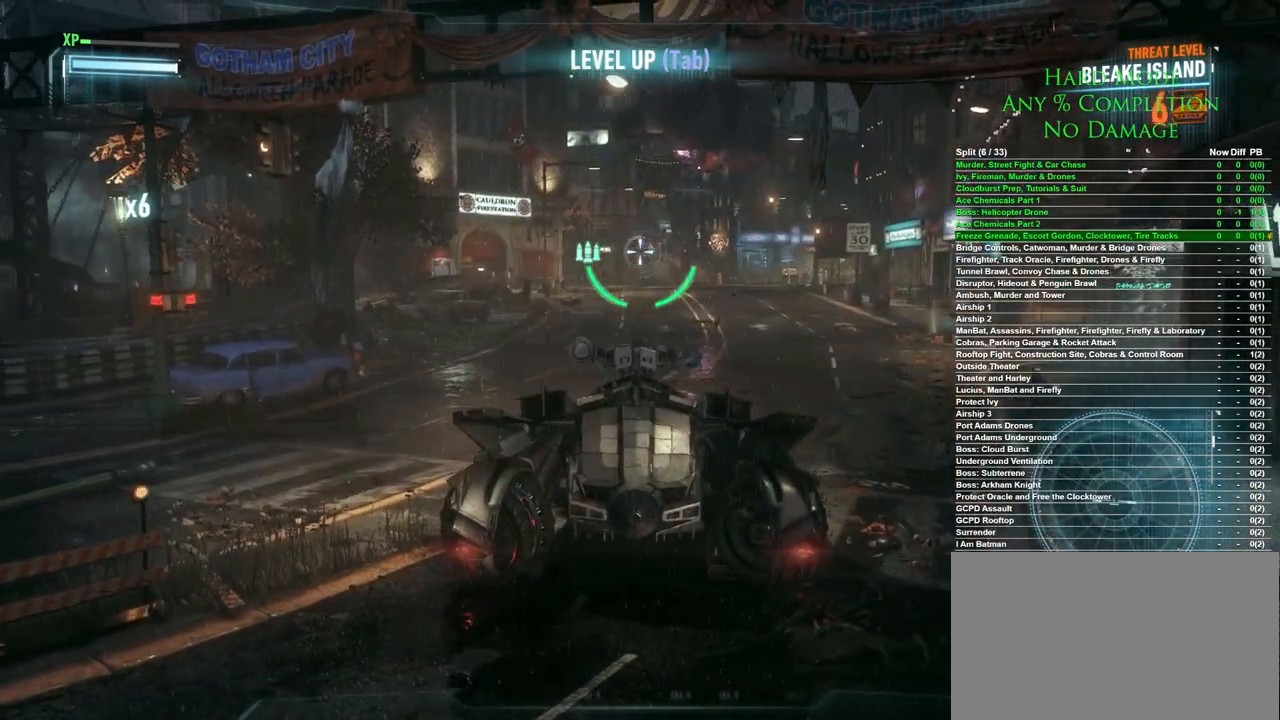
{"keys": [], "mouse": [], "events": [[267, "d", "down"], [467, "d", "up"]]}
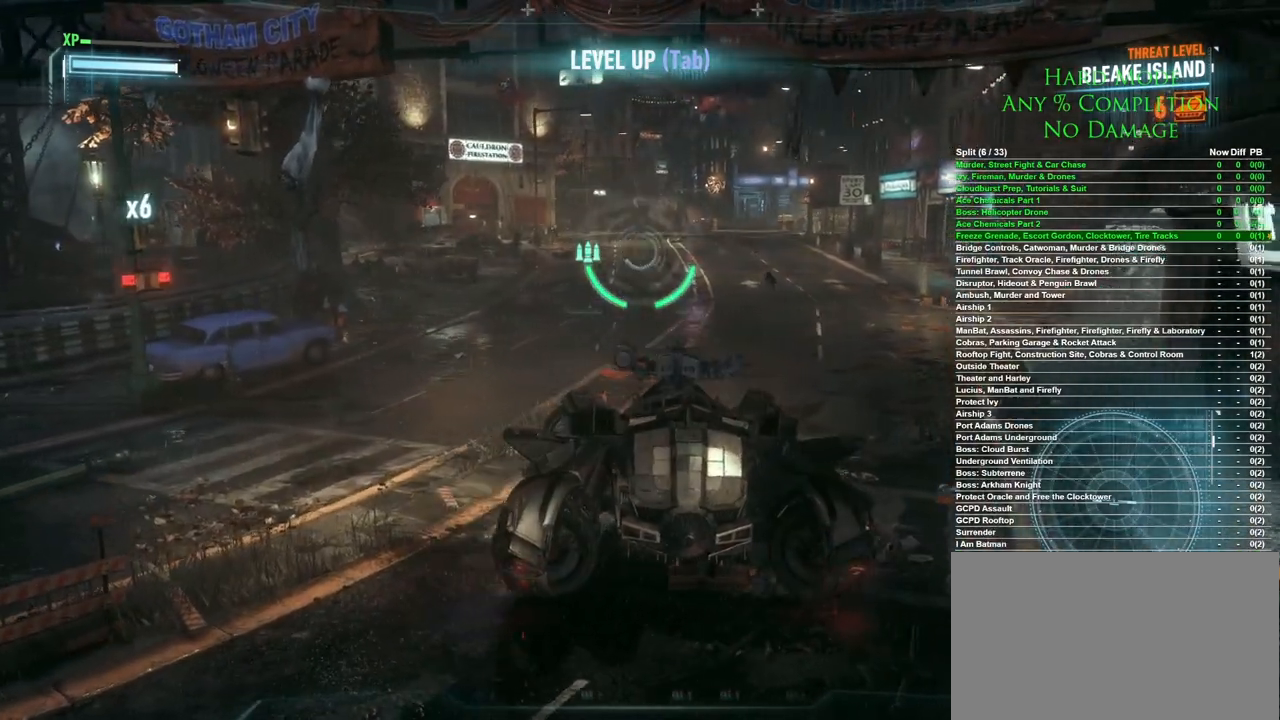
{"keys": ["s"], "mouse": [], "events": [[383, "s", "down"]]}
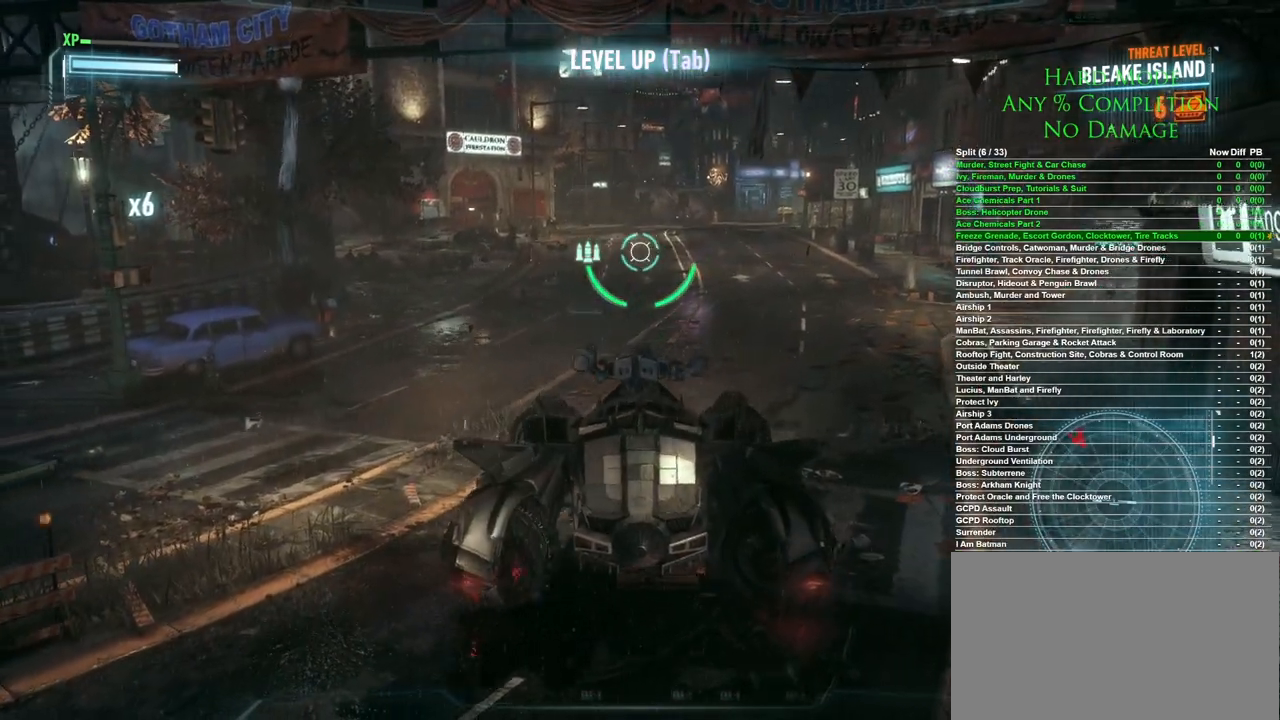
{"keys": [], "mouse": [], "events": [[67, "s", "up"]]}
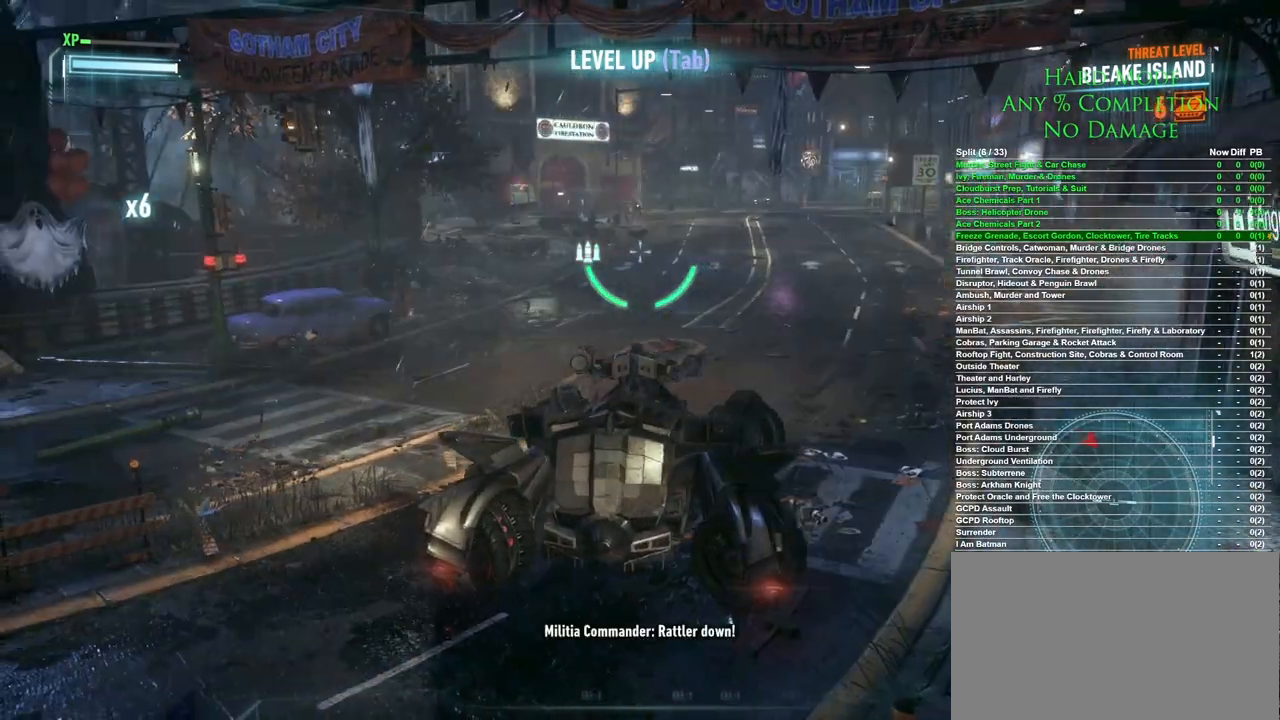
{"keys": [], "mouse": [], "events": []}
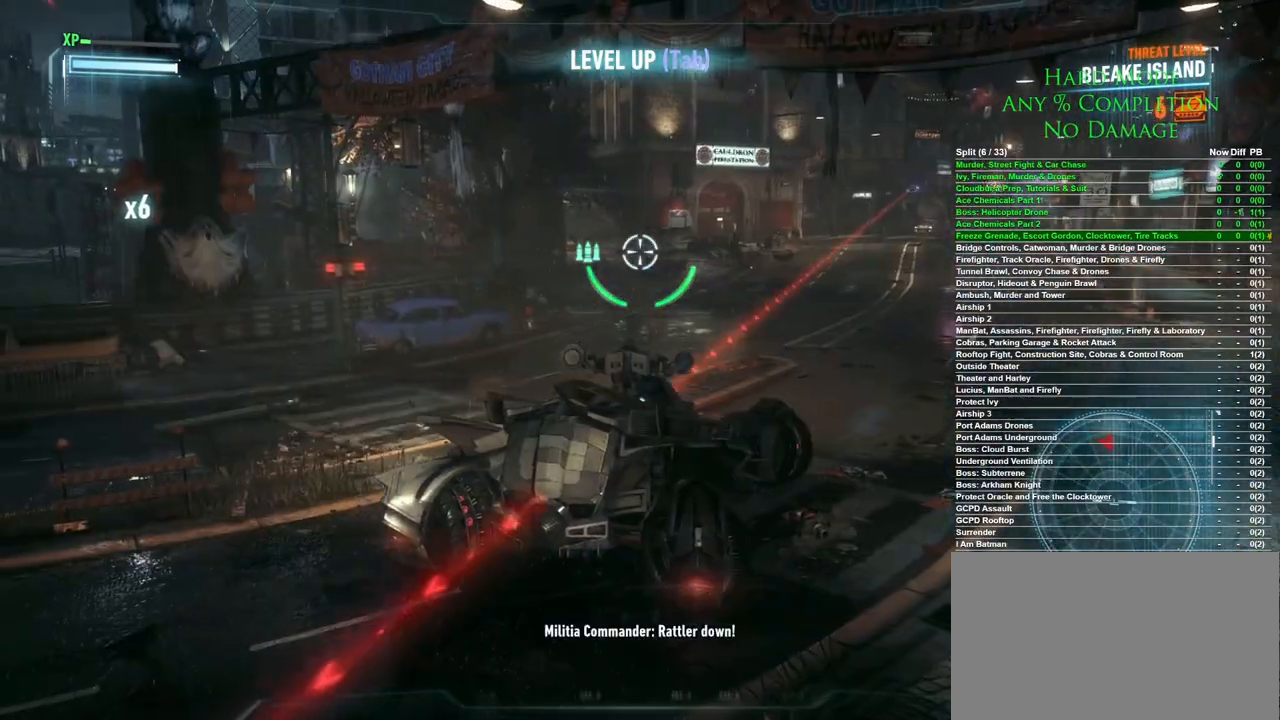
{"keys": ["a"], "mouse": [], "events": [[383, "a", "down"]]}
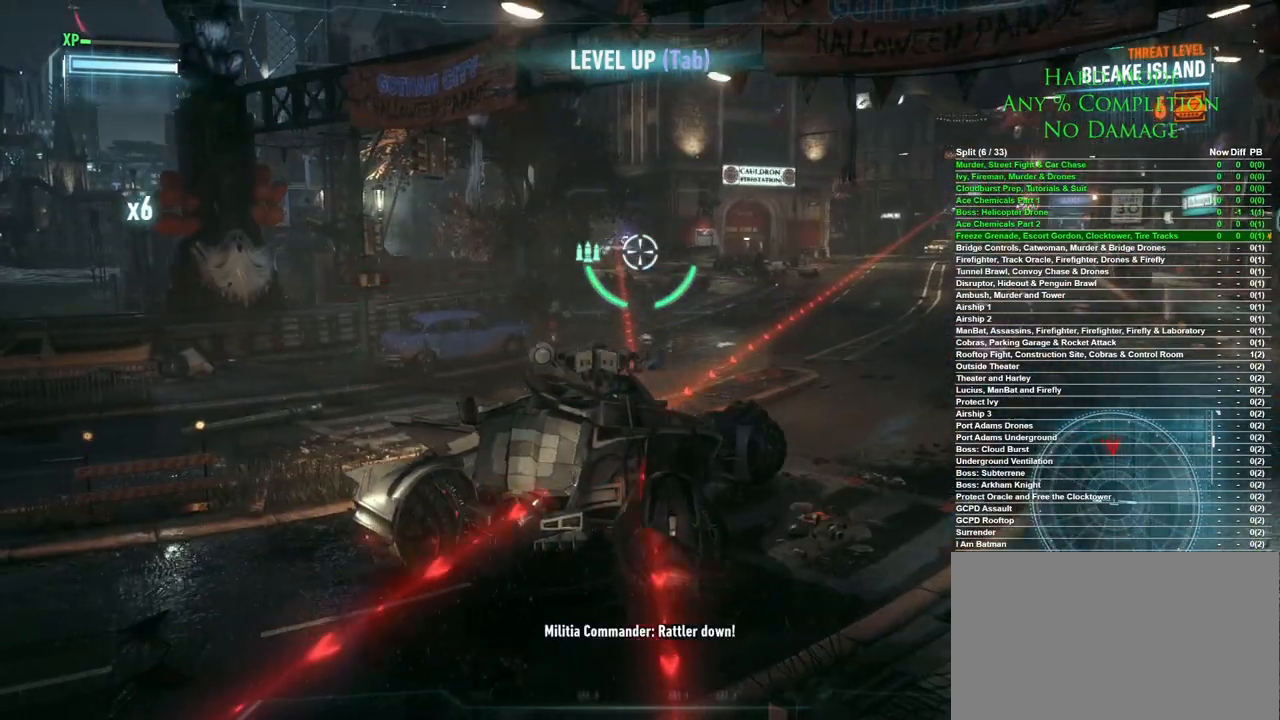
{"keys": [], "mouse": [], "events": [[17, "w", "down"], [167, "mouse_left", "down"], [217, "w", "up"], [267, "mouse_left", "up"], [483, "a", "up"]]}
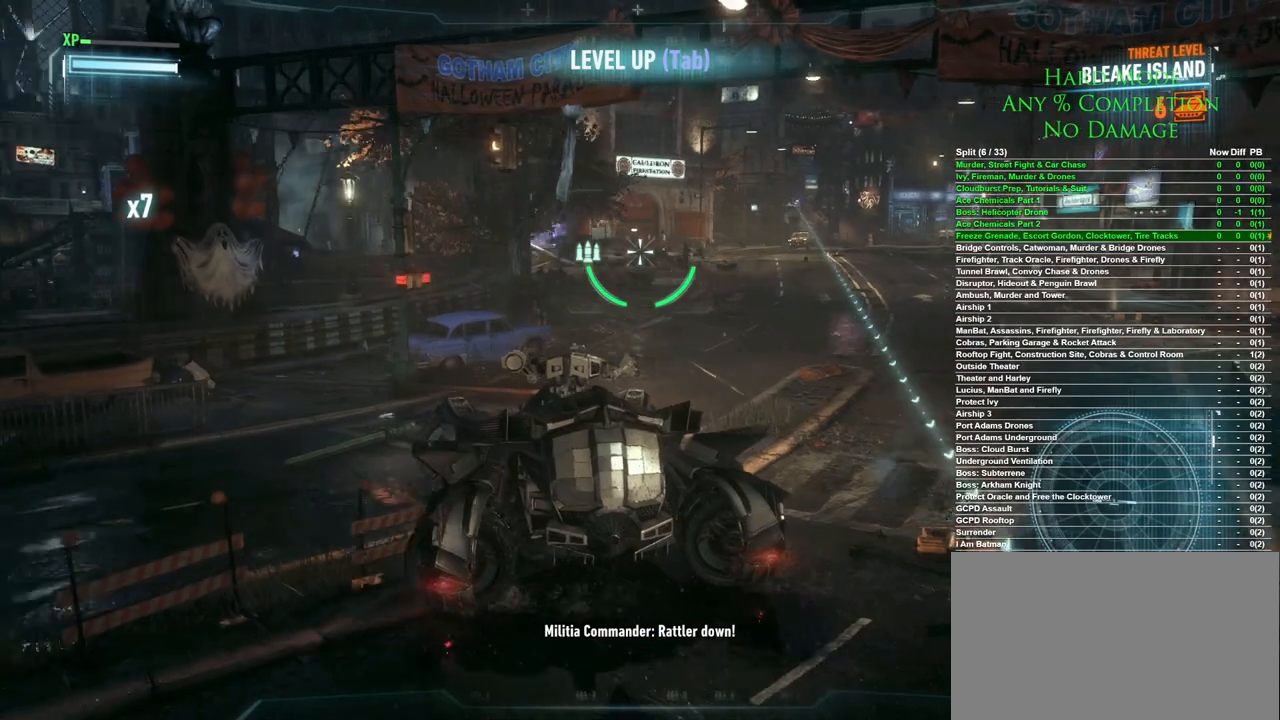
{"keys": [], "mouse": [], "events": [[133, "d", "down"], [233, "d", "up"]]}
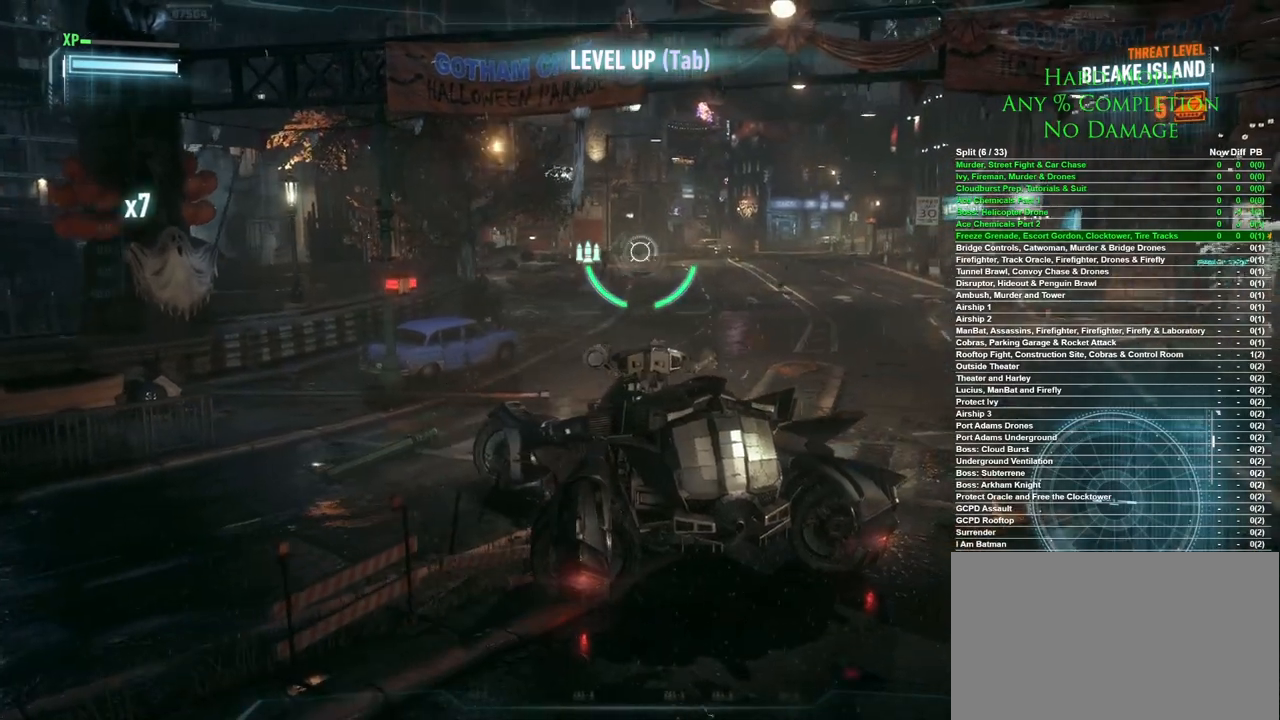
{"keys": [], "mouse": [], "events": [[200, "d", "down"], [383, "d", "up"]]}
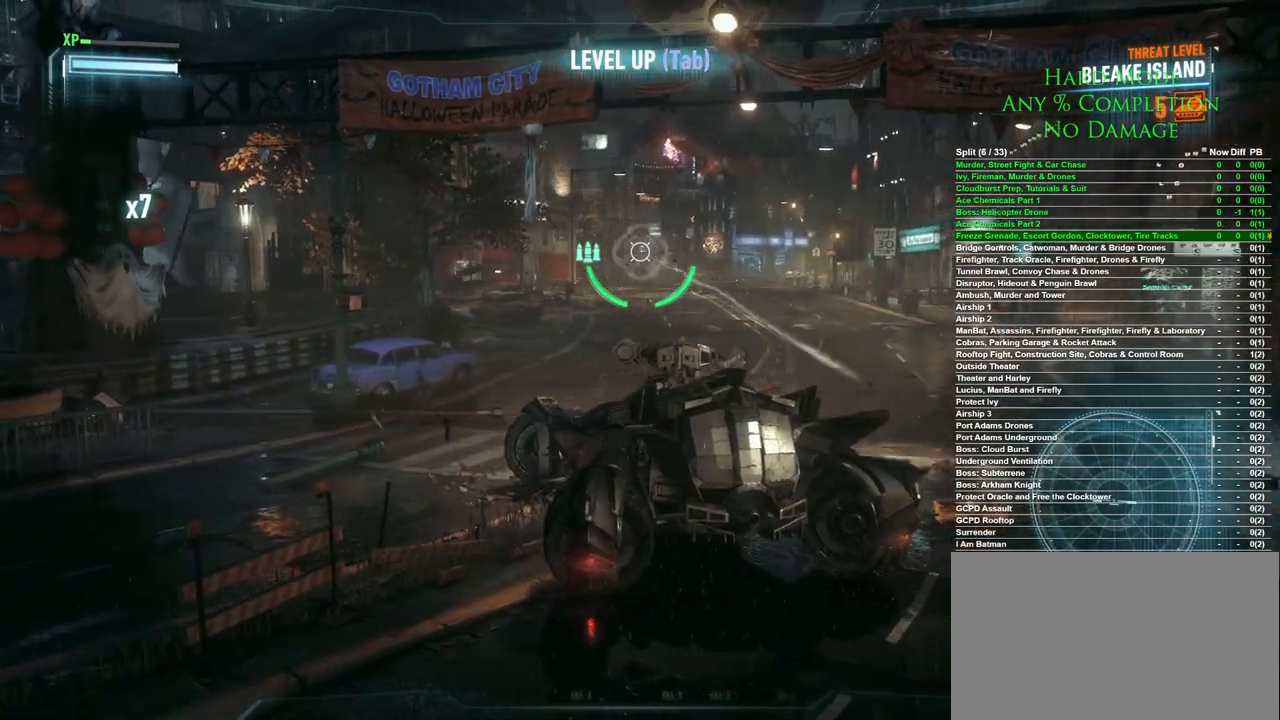
{"keys": [], "mouse": ["left"], "events": [[300, "mouse_left", "down"], [400, "mouse_left", "up"], [450, "mouse_left", "down"]]}
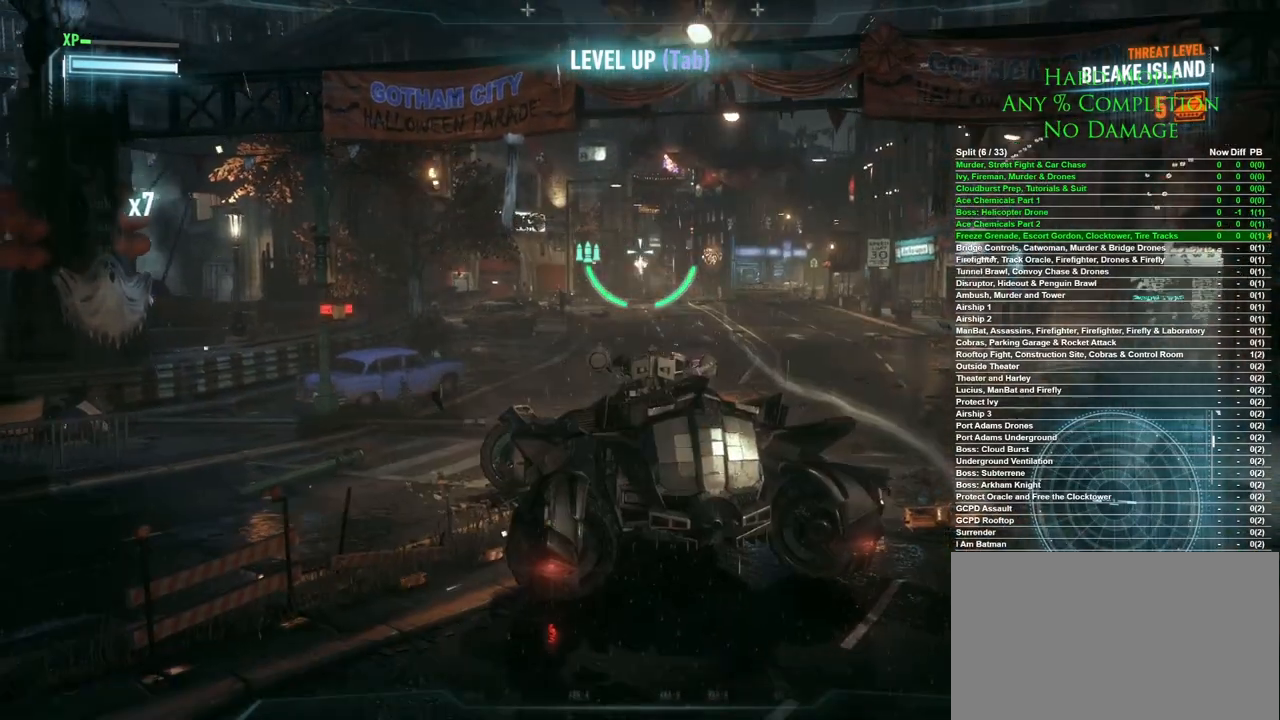
{"keys": ["d"], "mouse": [], "events": [[33, "mouse_left", "up"], [233, "d", "down"]]}
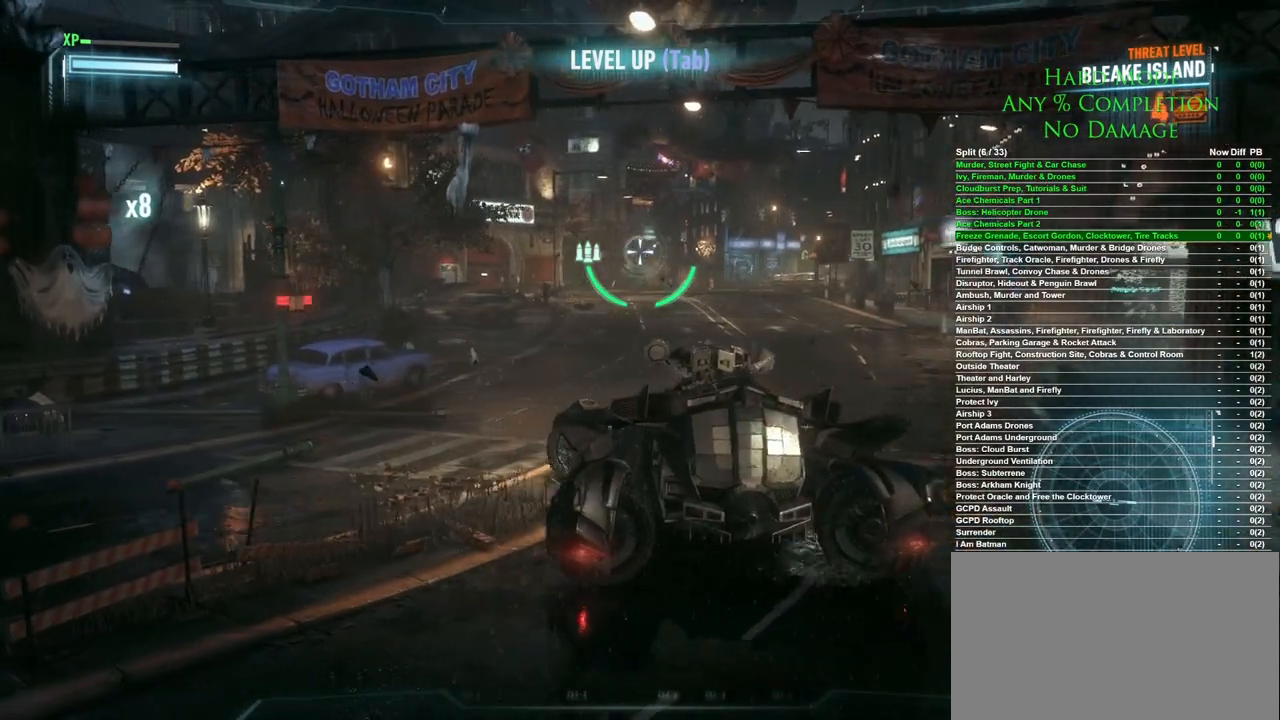
{"keys": [], "mouse": [], "events": [[50, "d", "up"]]}
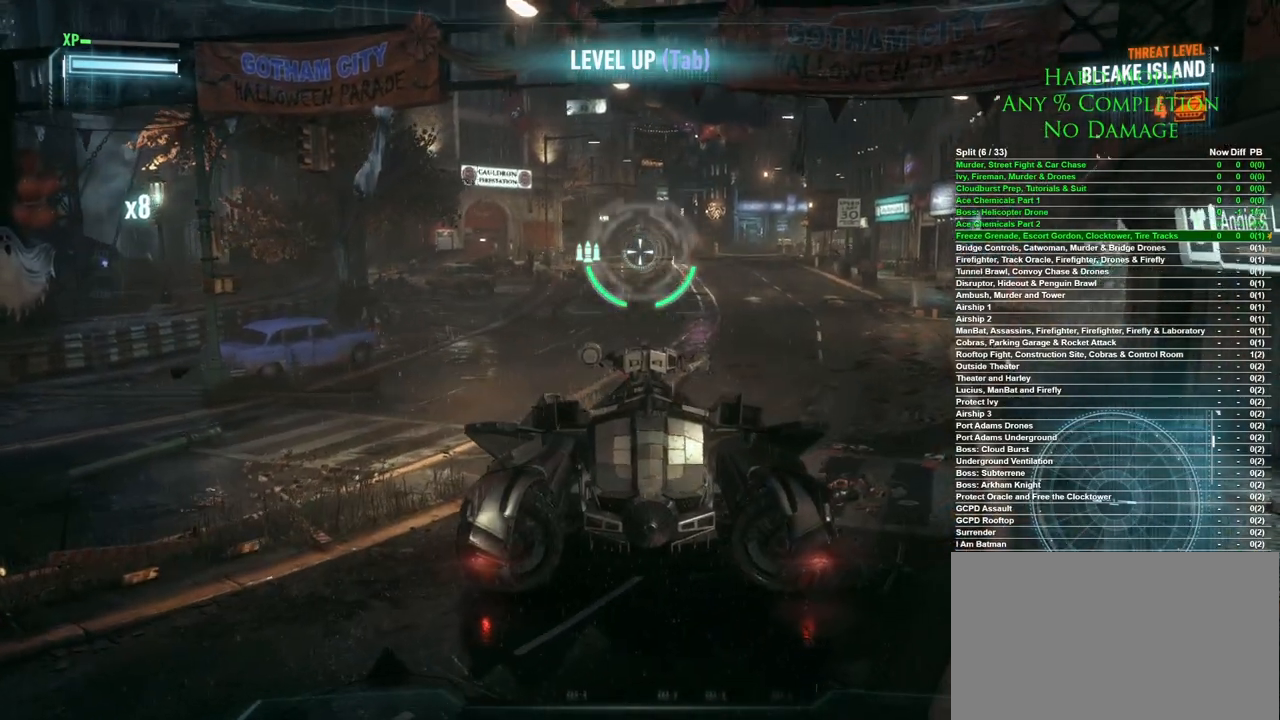
{"keys": [], "mouse": [], "events": [[83, "d", "down"], [250, "d", "up"]]}